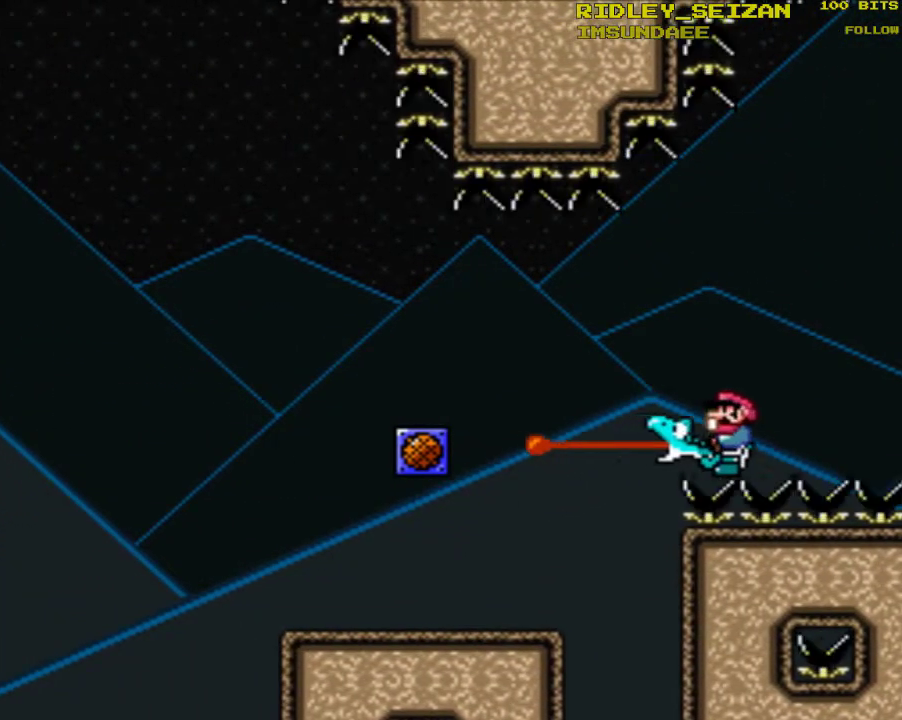
Gameplay with a controller (Nintendo layout); each line is a JSON object with the inputs held at the frame after it (dt_ms = milliseconds from this image to that frame). "events" lists button and stick changes between this image and that frame as [ms after this image, input, new state], when the widget could be followed in between. Not read: L1 L3 R1 R3.
{"dt_ms": 500, "buttons": ["B", "Y", "DPAD_RIGHT"], "events": [[433, "B", "down"]]}
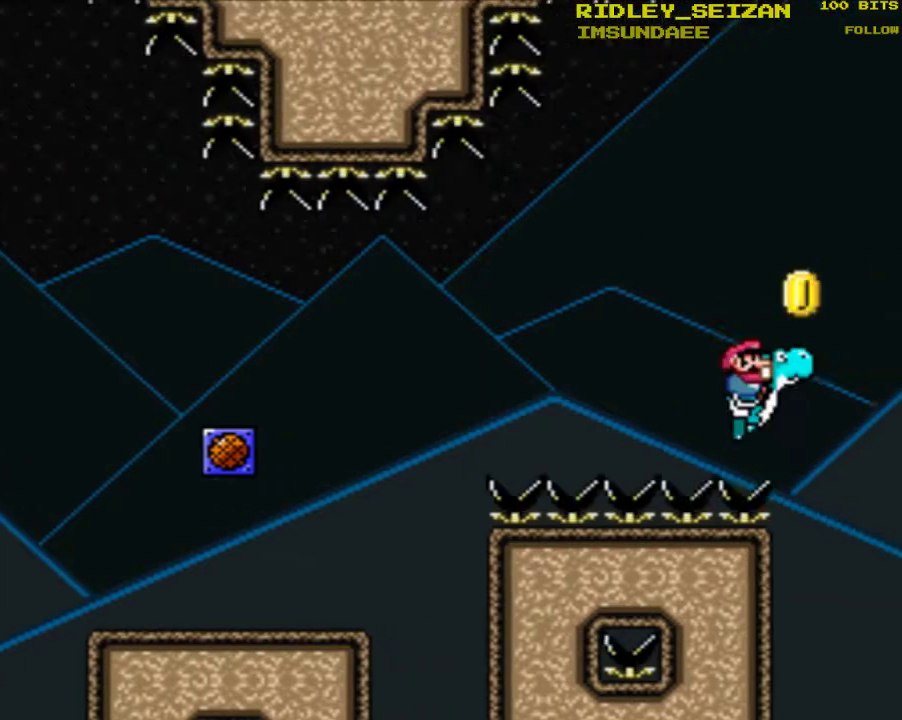
{"dt_ms": 1000, "buttons": ["B", "Y", "DPAD_RIGHT"], "events": [[633, "DPAD_LEFT", "down"], [633, "DPAD_RIGHT", "up"], [767, "DPAD_LEFT", "up"], [800, "DPAD_RIGHT", "down"]]}
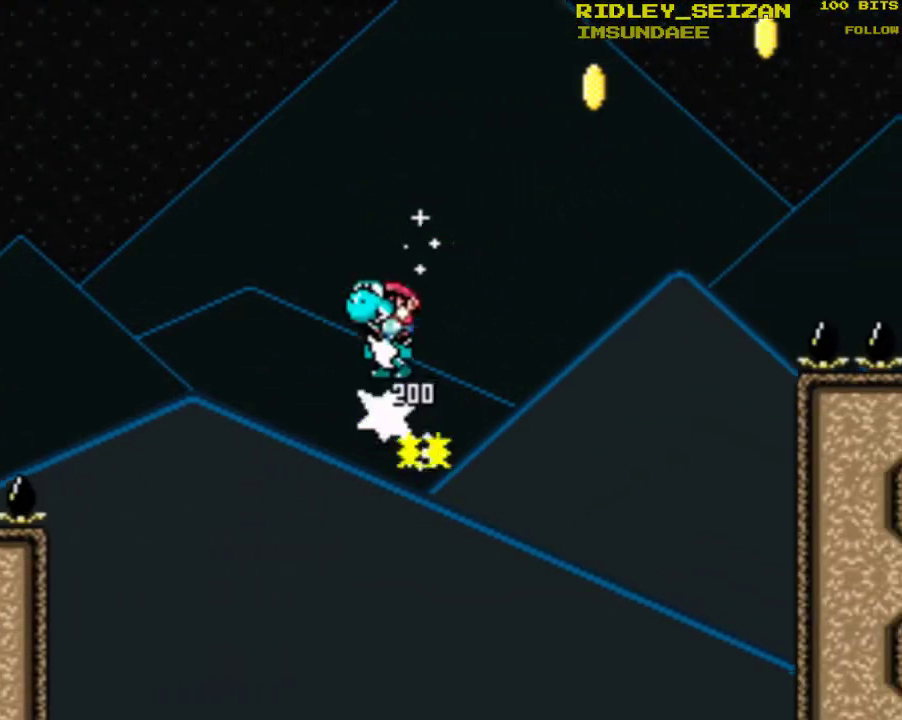
{"dt_ms": 500, "buttons": ["B", "Y", "DPAD_RIGHT"], "events": []}
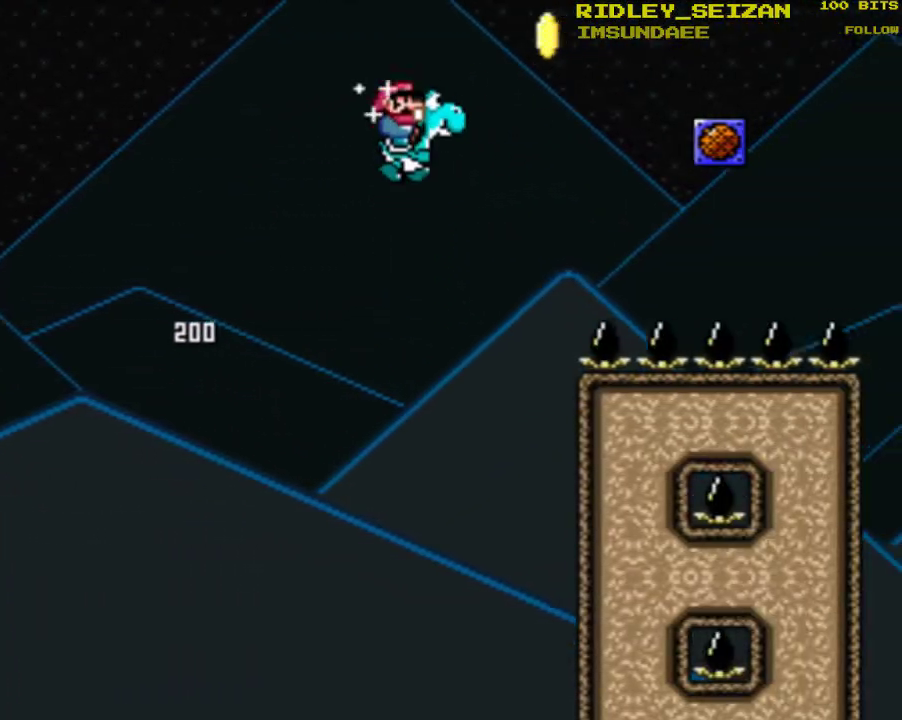
{"dt_ms": 500, "buttons": ["Y", "DPAD_RIGHT"], "events": [[467, "B", "up"]]}
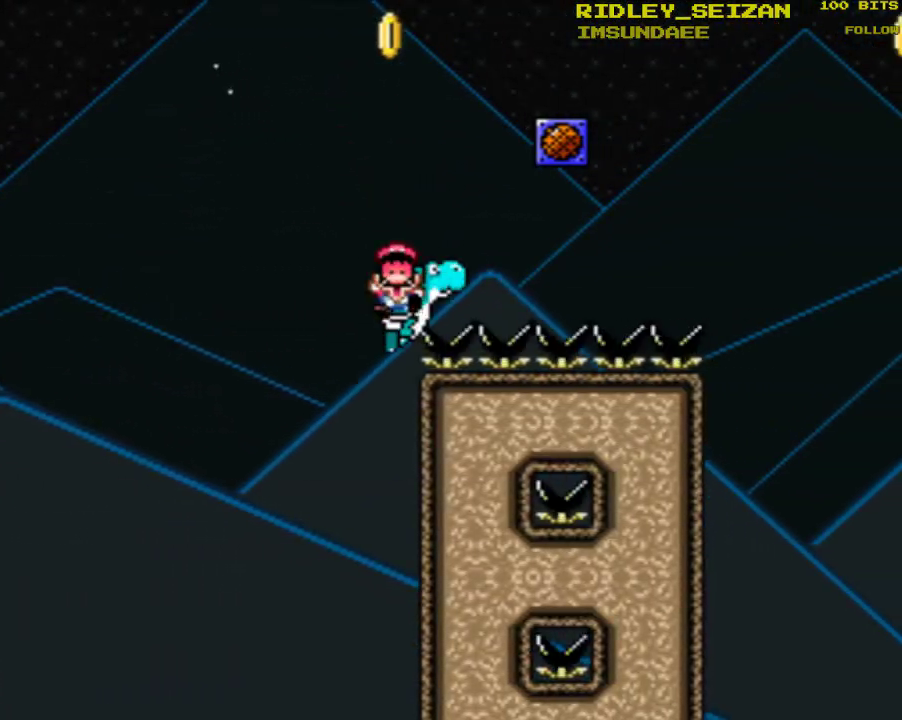
{"dt_ms": 500, "buttons": ["B"], "events": [[33, "B", "down"], [200, "DPAD_RIGHT", "up"], [200, "Y", "up"], [233, "B", "up"], [267, "B", "down"], [400, "B", "up"], [467, "B", "down"]]}
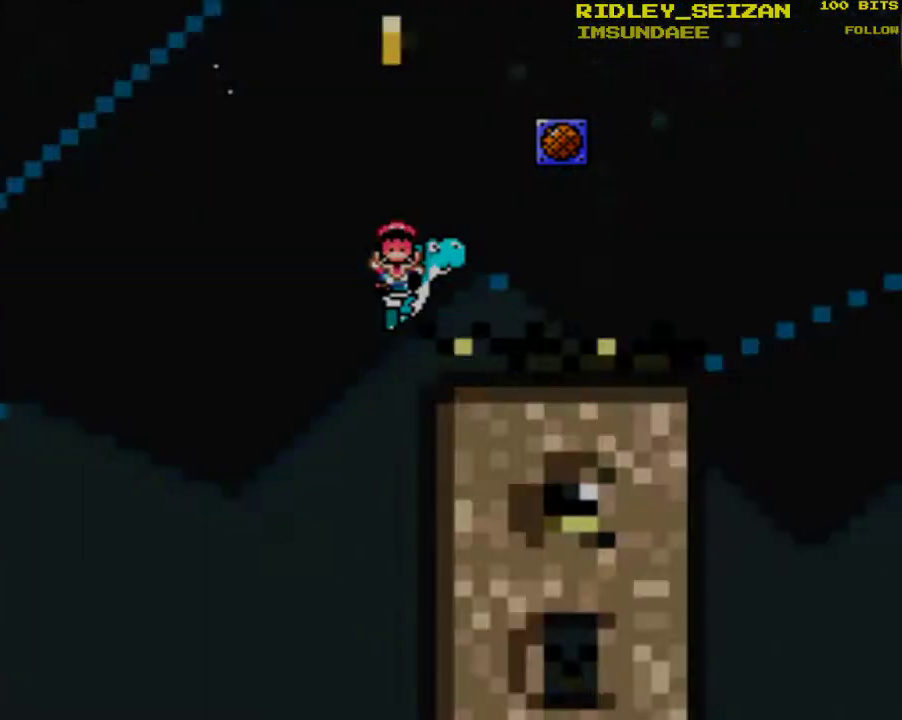
{"dt_ms": 500, "buttons": [], "events": [[200, "B", "up"]]}
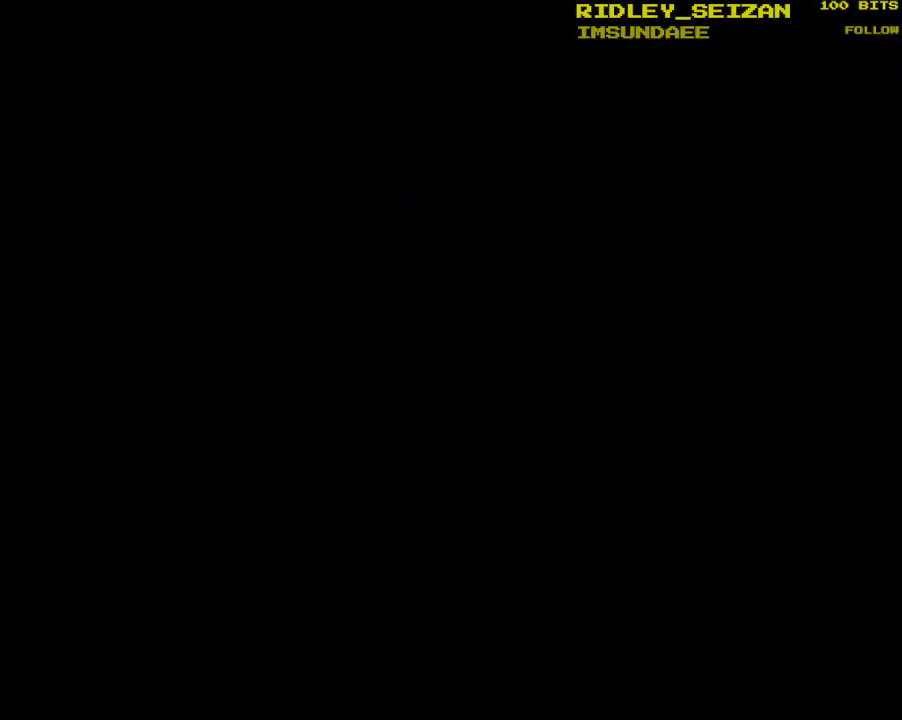
{"dt_ms": 500, "buttons": [], "events": []}
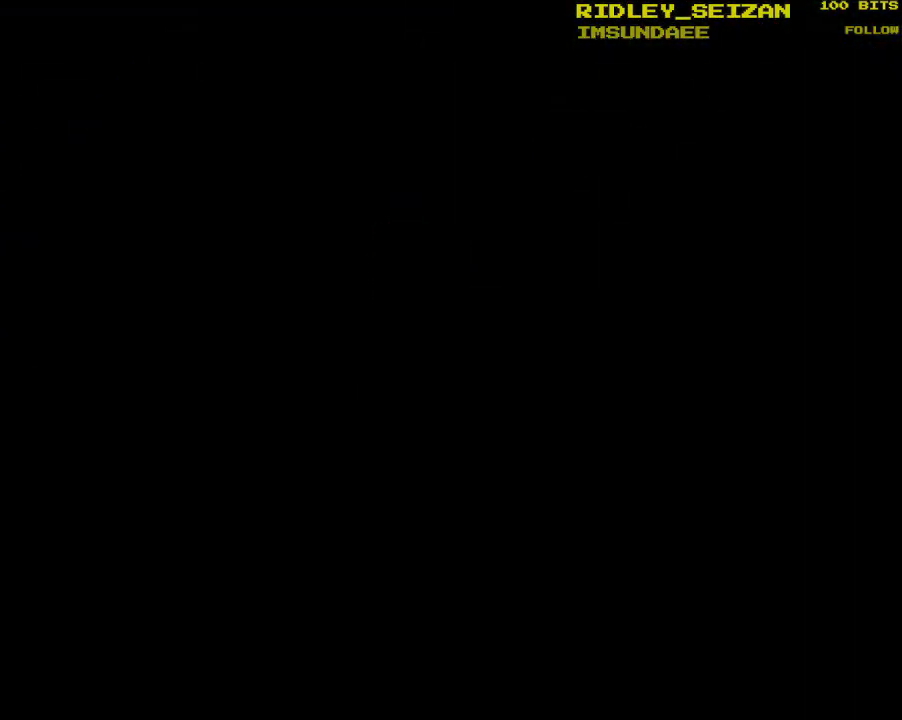
{"dt_ms": 500, "buttons": [], "events": []}
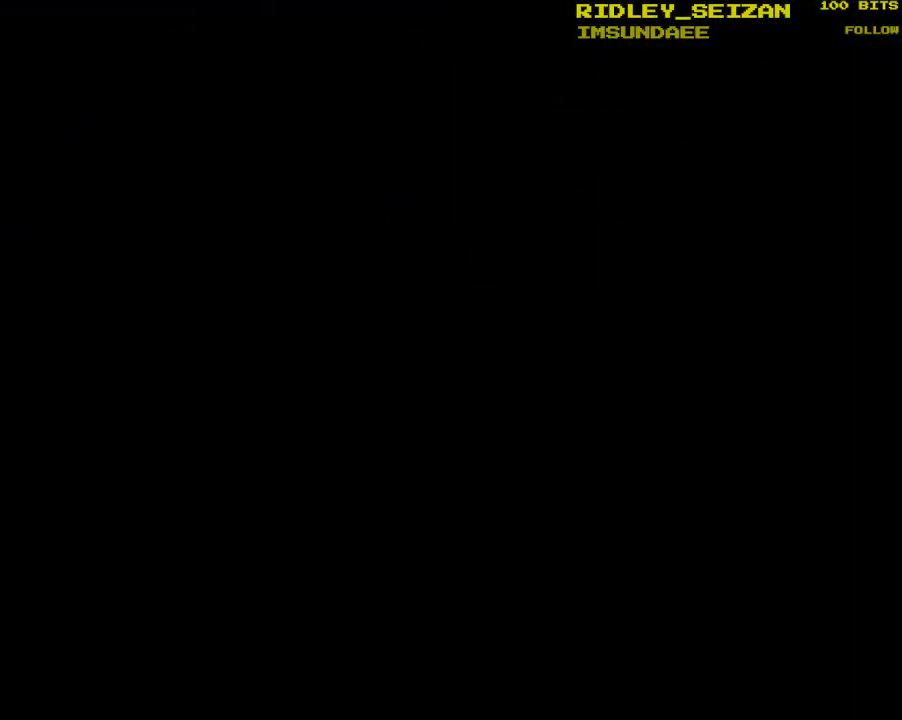
{"dt_ms": 500, "buttons": ["Y"], "events": [[467, "Y", "down"]]}
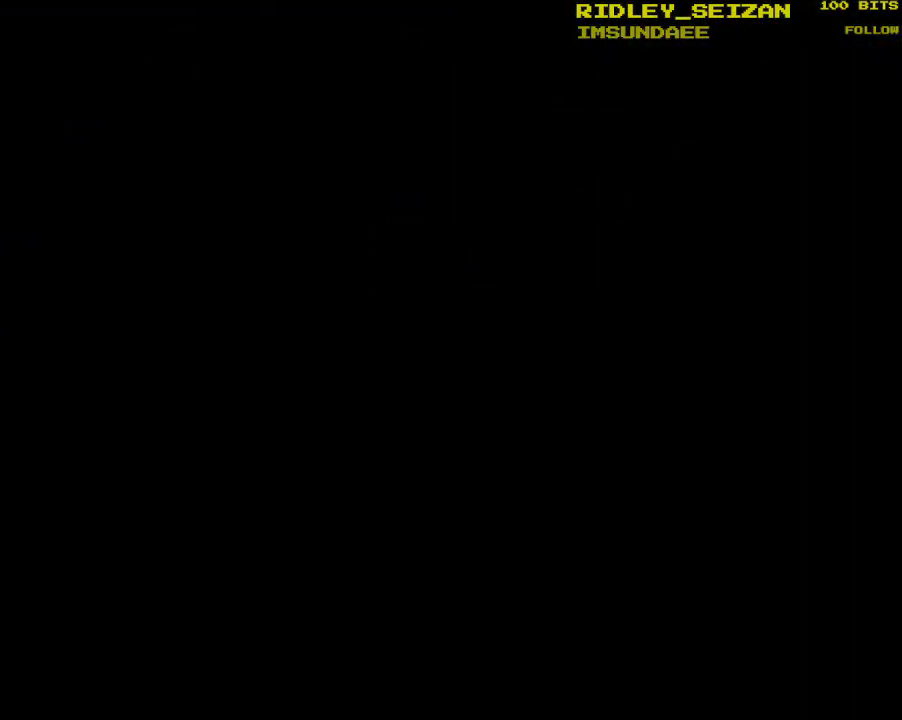
{"dt_ms": 500, "buttons": ["Y"], "events": []}
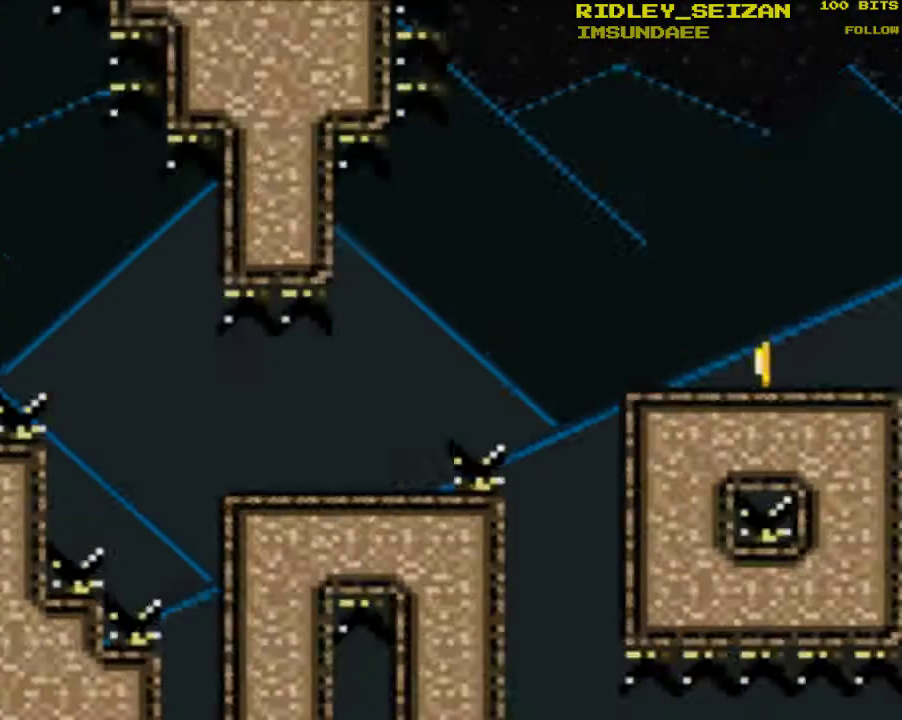
{"dt_ms": 500, "buttons": ["Y", "DPAD_RIGHT"], "events": [[433, "DPAD_RIGHT", "down"]]}
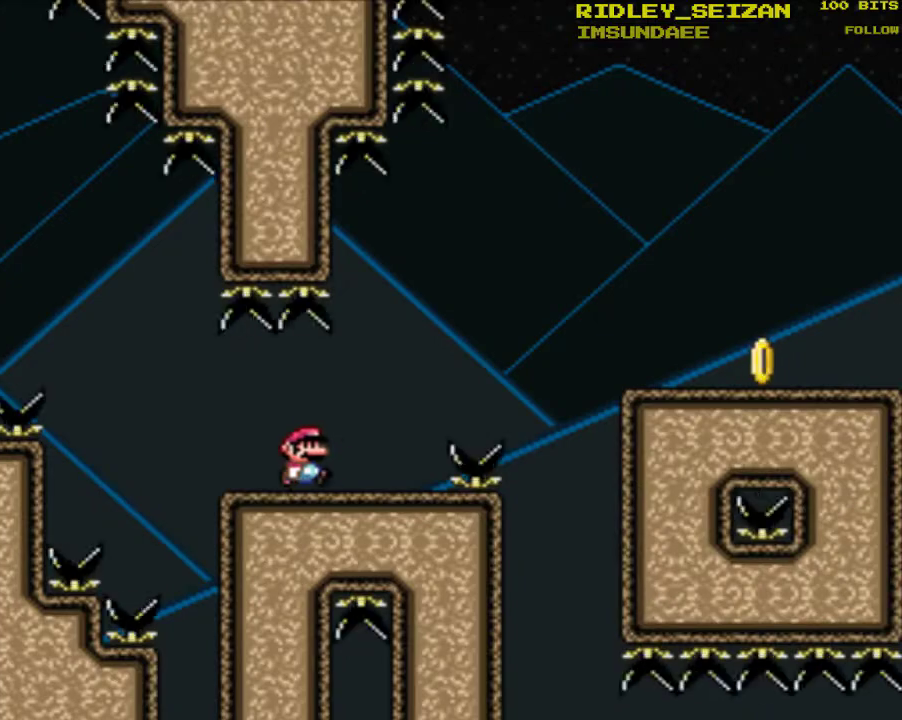
{"dt_ms": 500, "buttons": ["B", "Y", "DPAD_RIGHT"], "events": [[233, "B", "down"]]}
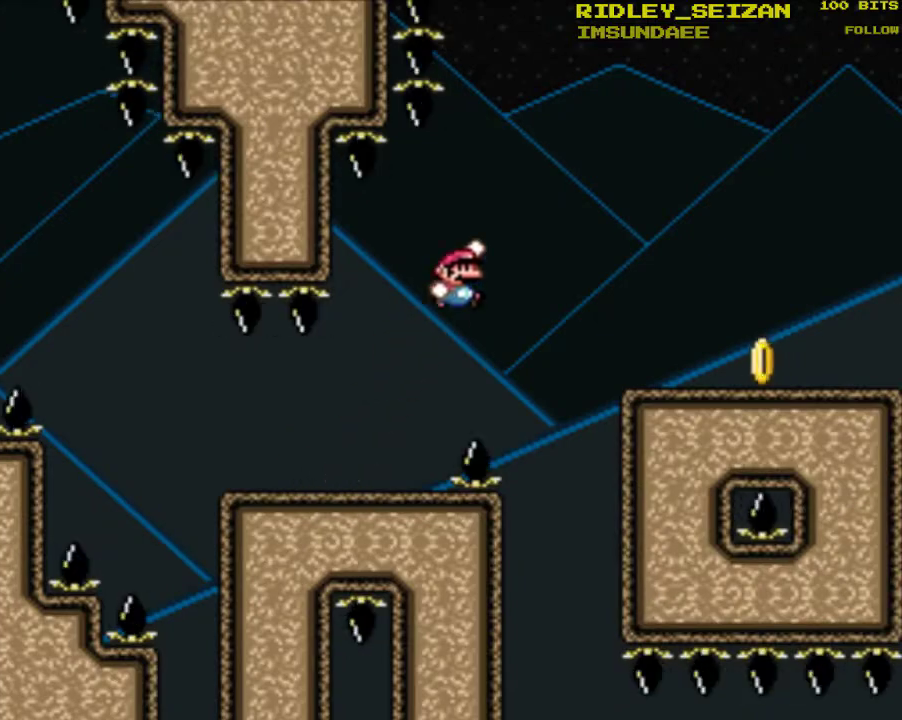
{"dt_ms": 500, "buttons": ["Y", "DPAD_RIGHT"], "events": [[67, "B", "up"]]}
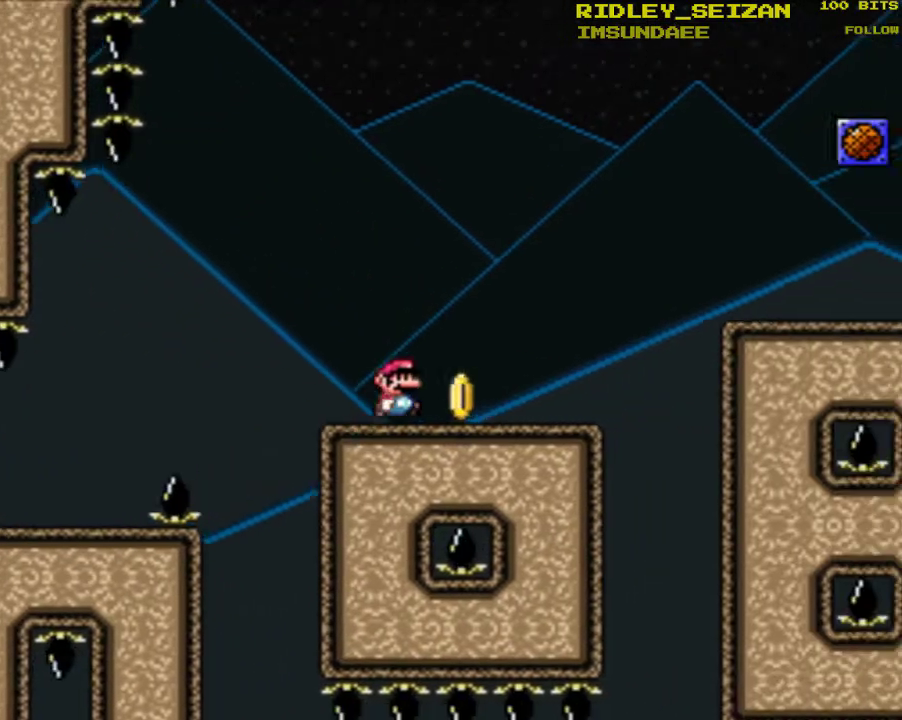
{"dt_ms": 500, "buttons": ["Y", "DPAD_RIGHT"], "events": [[200, "B", "down"], [333, "B", "up"]]}
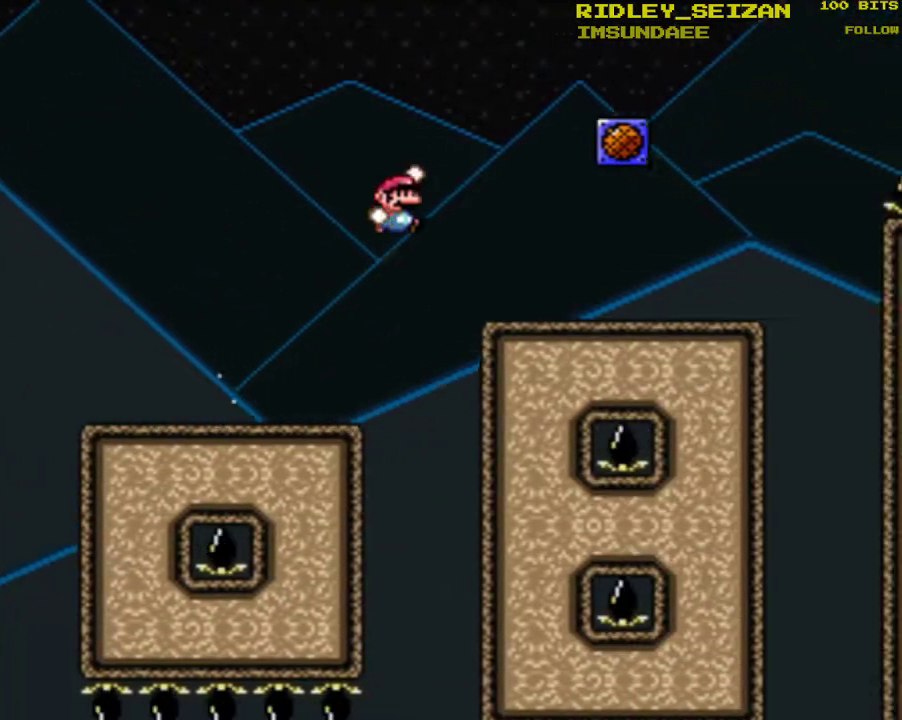
{"dt_ms": 500, "buttons": ["Y", "DPAD_RIGHT"], "events": []}
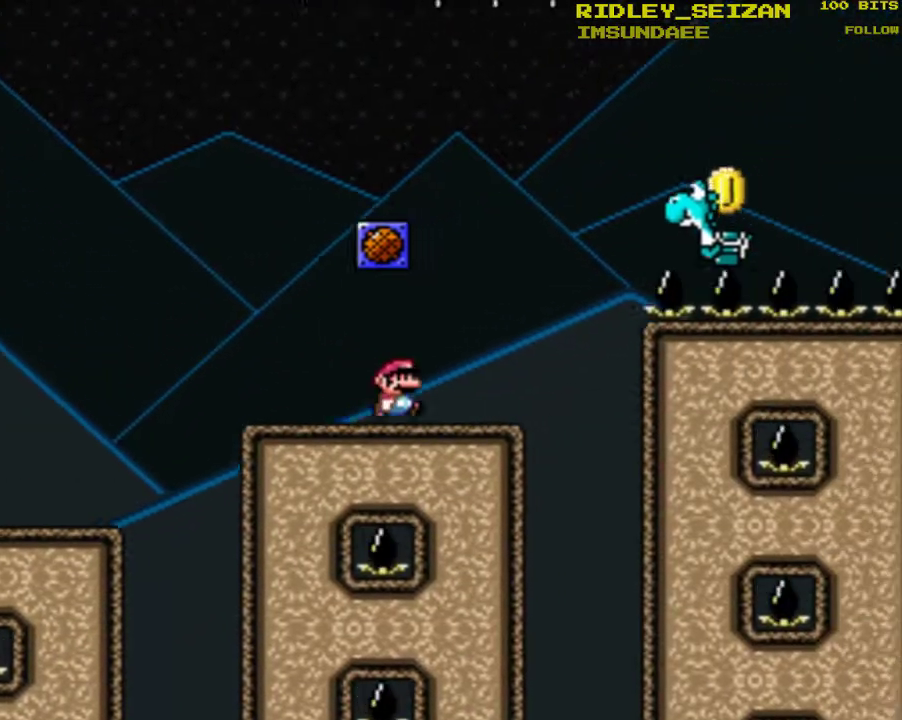
{"dt_ms": 500, "buttons": ["Y"], "events": [[100, "B", "down"], [400, "B", "up"], [433, "DPAD_RIGHT", "up"]]}
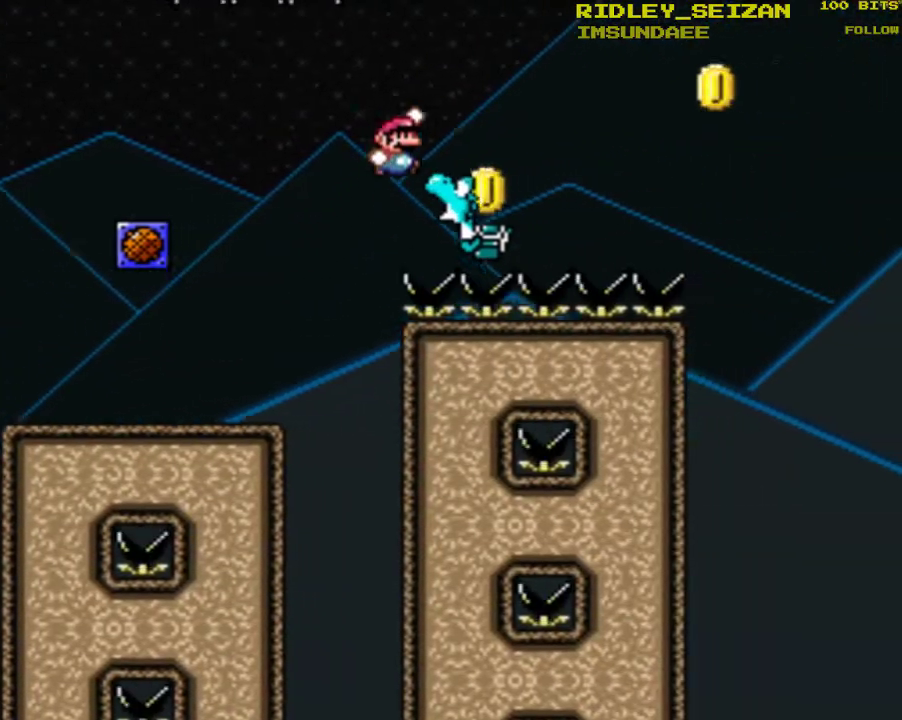
{"dt_ms": 500, "buttons": [], "events": [[33, "DPAD_LEFT", "down"], [100, "Y", "up"], [200, "DPAD_LEFT", "up"]]}
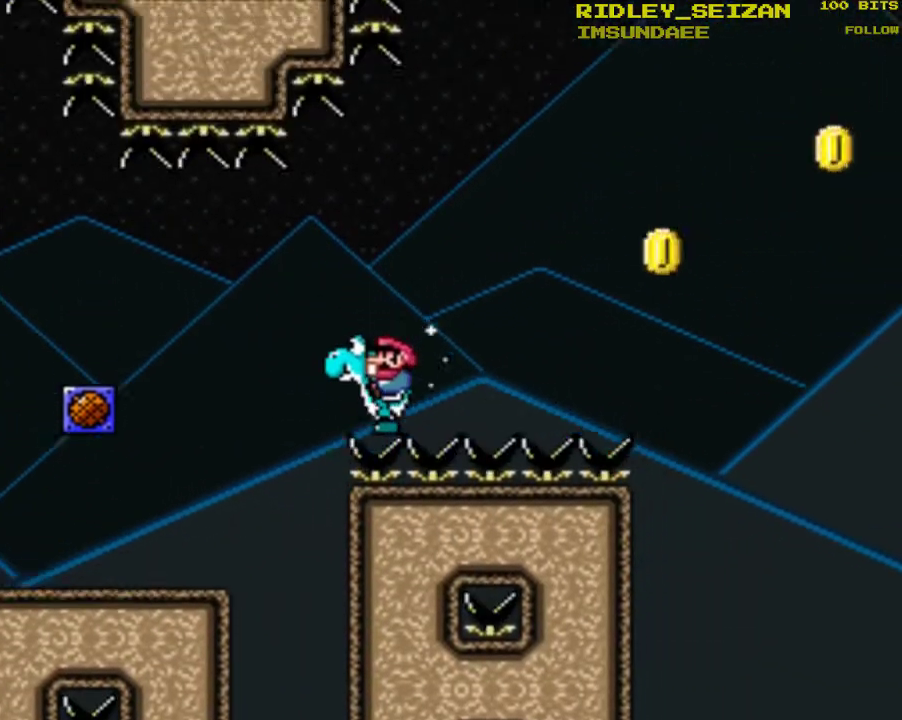
{"dt_ms": 500, "buttons": [], "events": []}
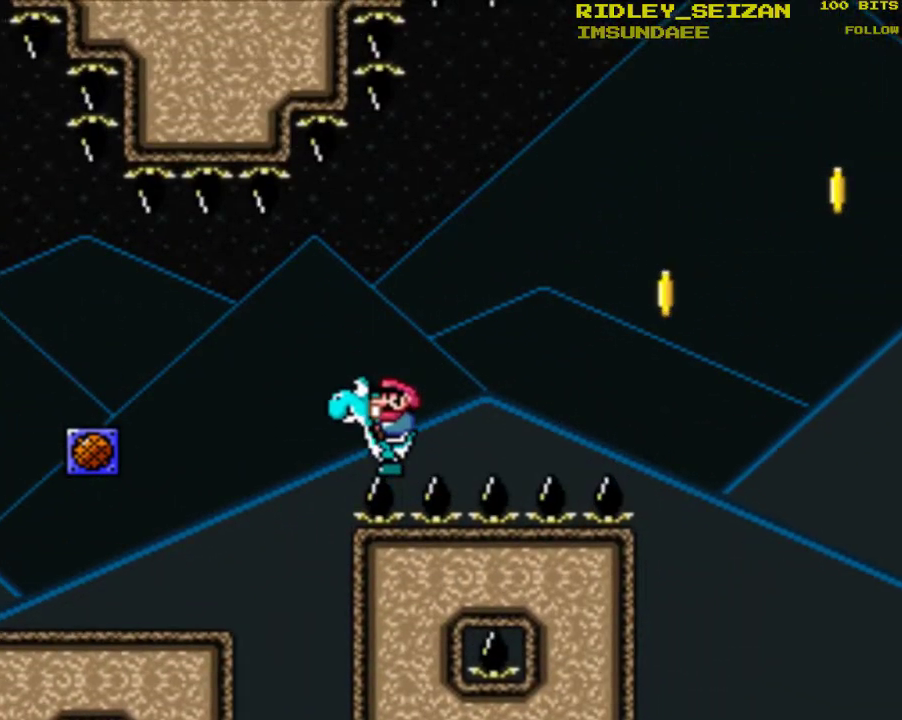
{"dt_ms": 500, "buttons": [], "events": []}
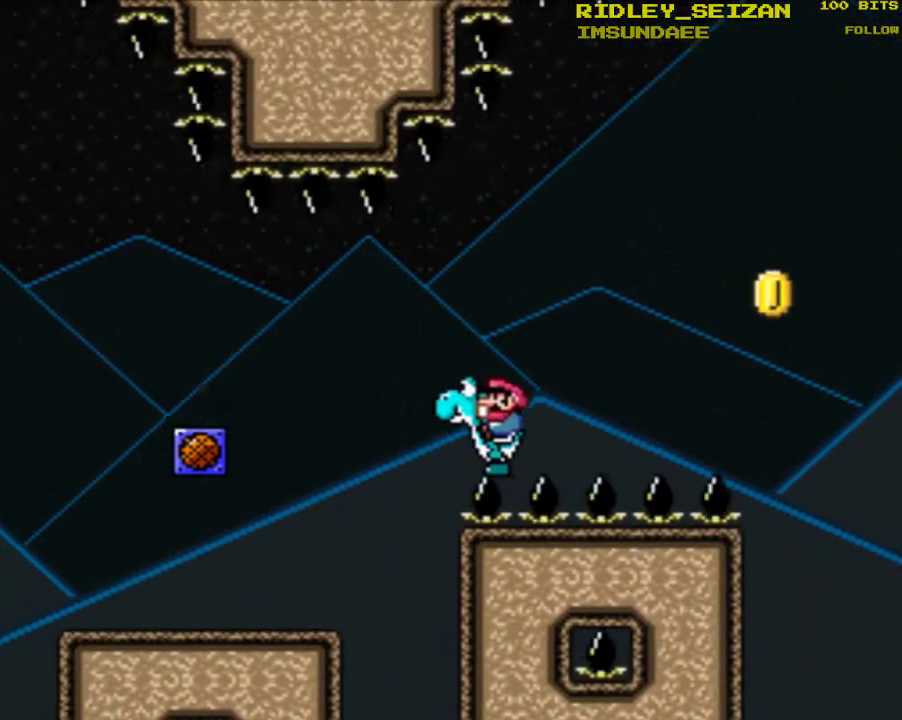
{"dt_ms": 500, "buttons": [], "events": []}
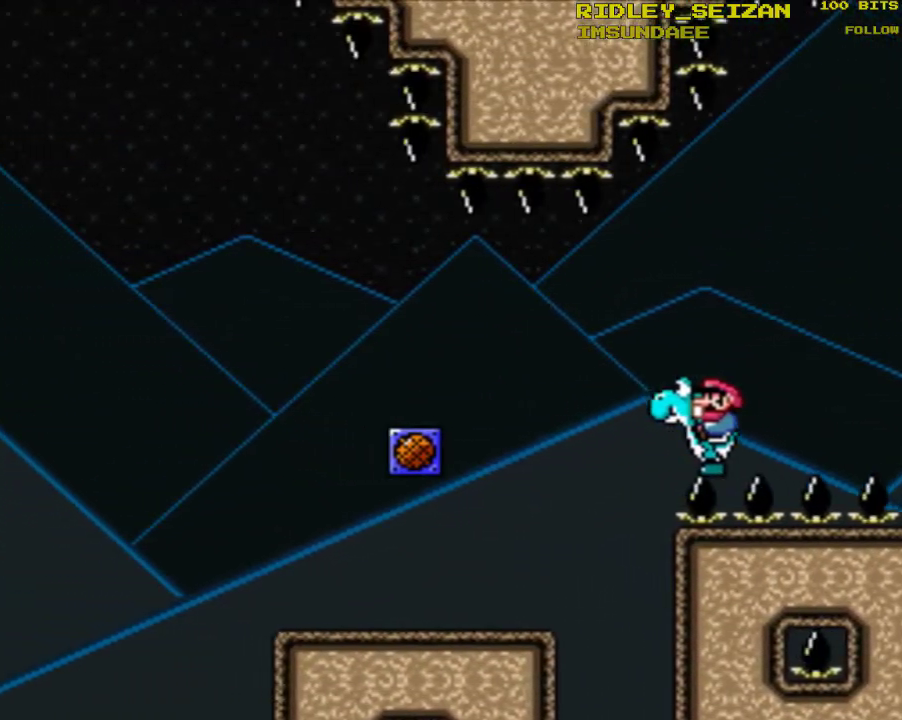
{"dt_ms": 500, "buttons": ["Y"], "events": [[133, "Y", "down"]]}
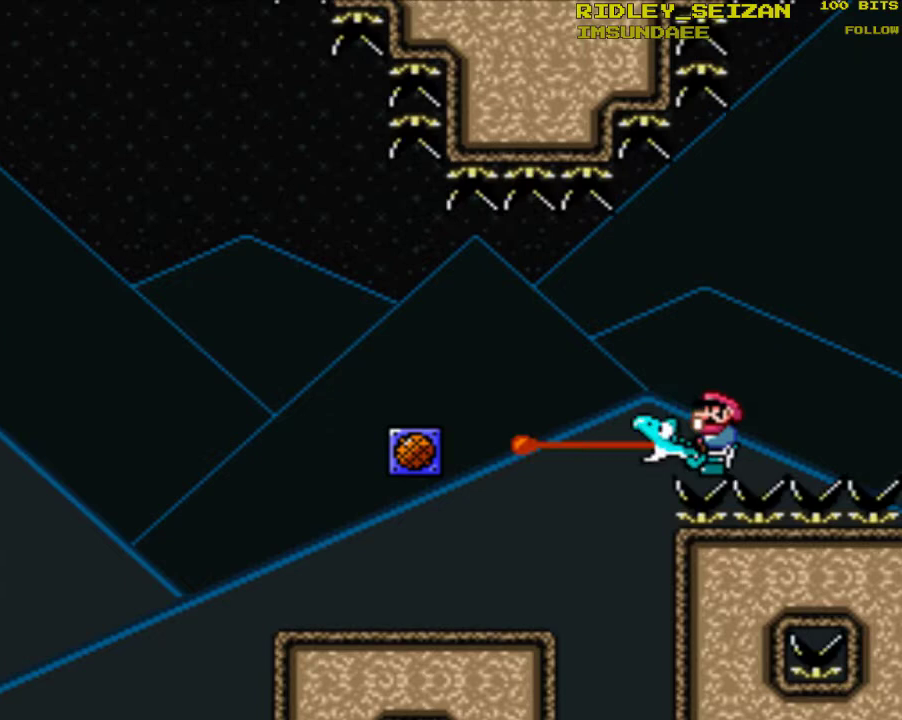
{"dt_ms": 500, "buttons": ["Y"], "events": [[133, "DPAD_RIGHT", "down"], [400, "DPAD_RIGHT", "up"]]}
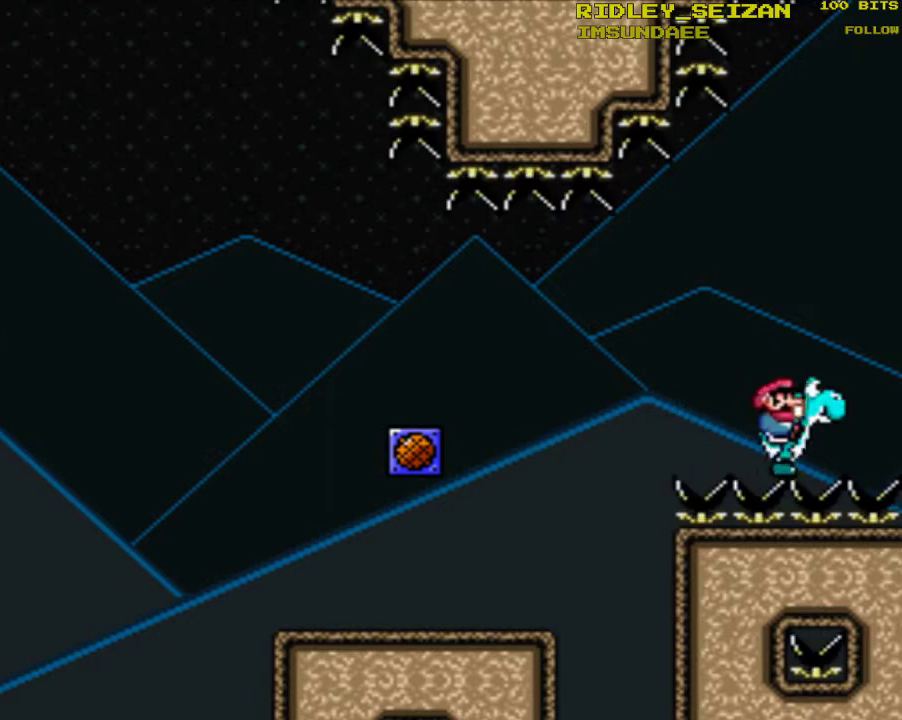
{"dt_ms": 500, "buttons": ["Y"], "events": []}
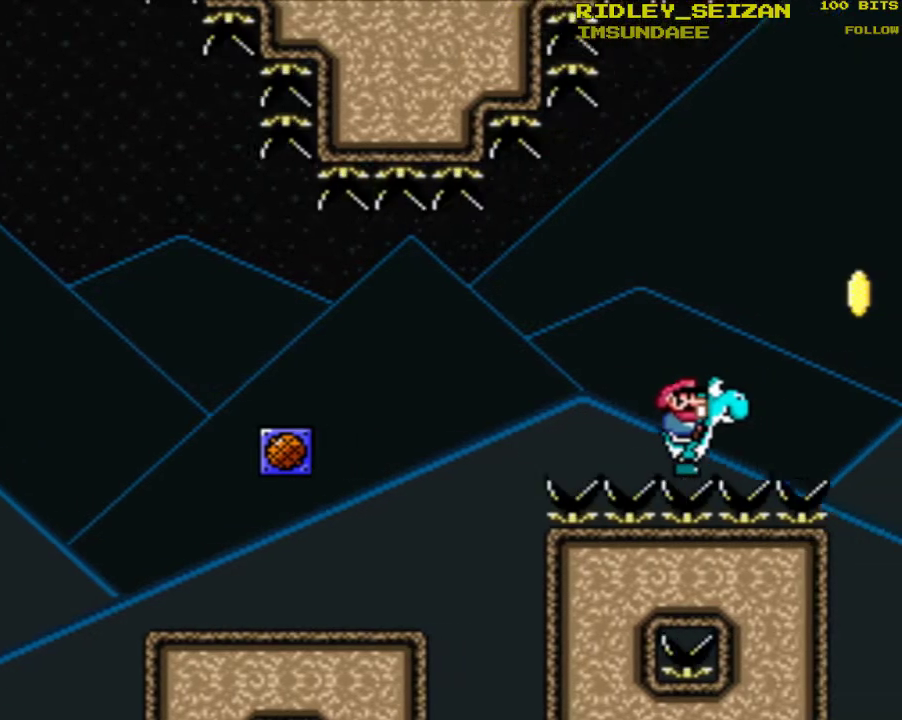
{"dt_ms": 500, "buttons": ["Y"], "events": []}
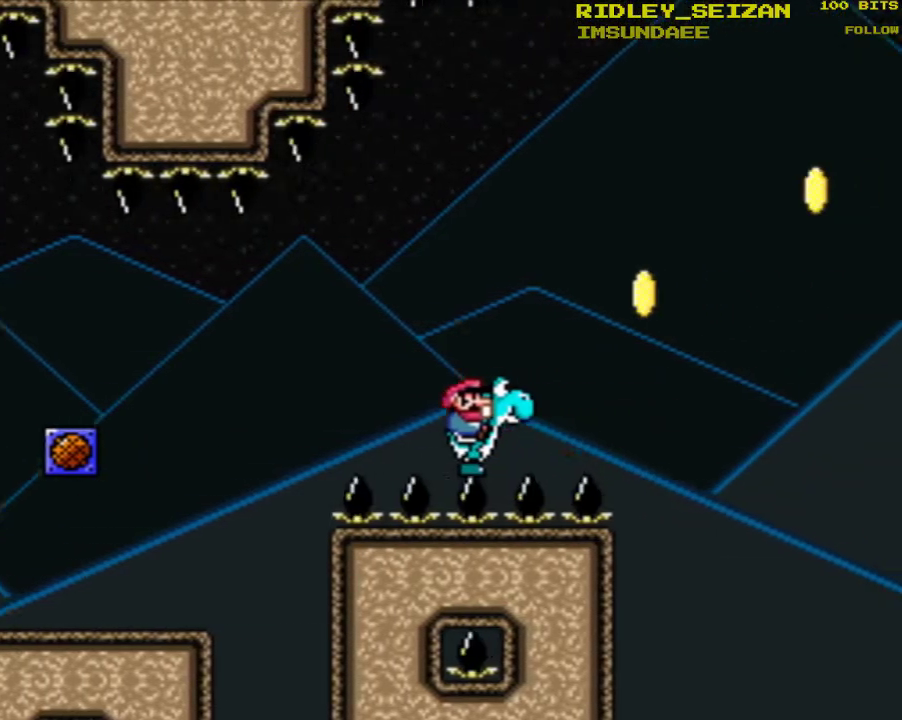
{"dt_ms": 500, "buttons": ["B", "Y", "DPAD_RIGHT"], "events": [[100, "DPAD_RIGHT", "down"], [500, "B", "down"]]}
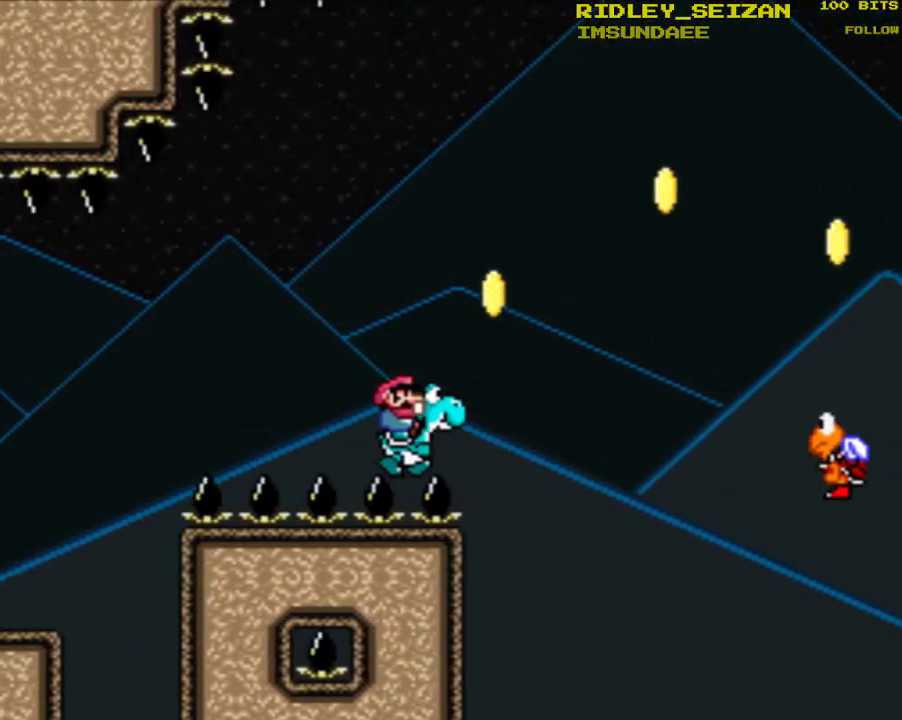
{"dt_ms": 500, "buttons": ["B", "Y", "DPAD_RIGHT"], "events": []}
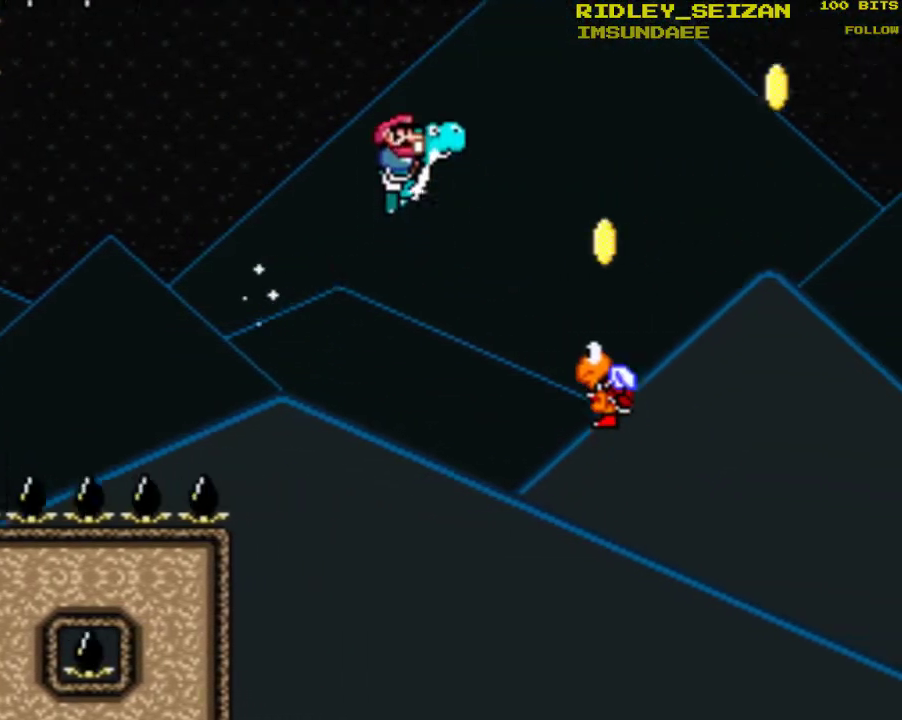
{"dt_ms": 500, "buttons": ["B", "Y", "DPAD_RIGHT"], "events": []}
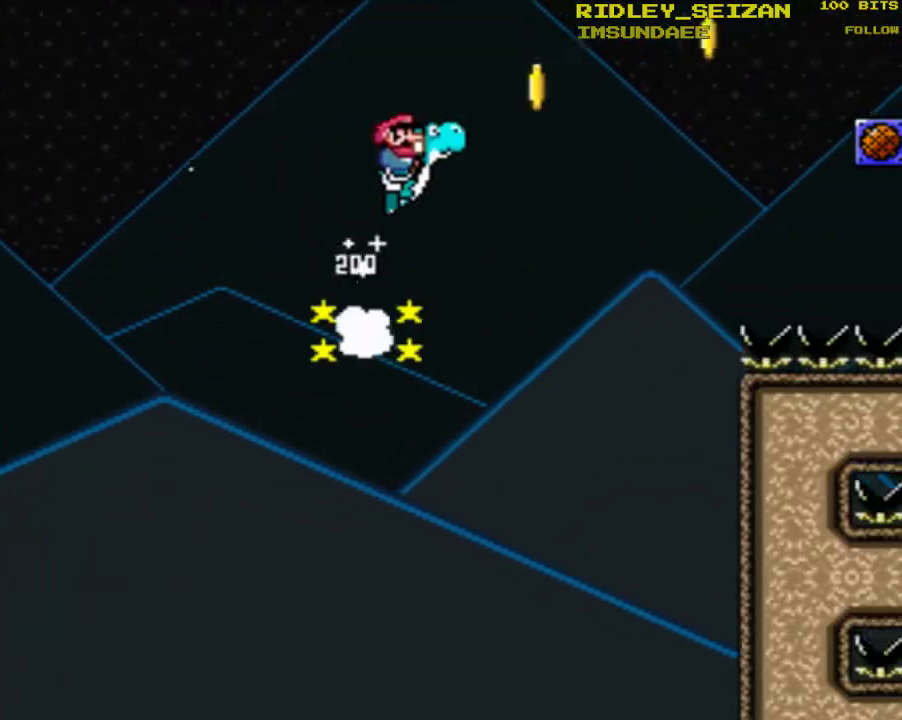
{"dt_ms": 500, "buttons": ["B", "Y", "DPAD_RIGHT"], "events": []}
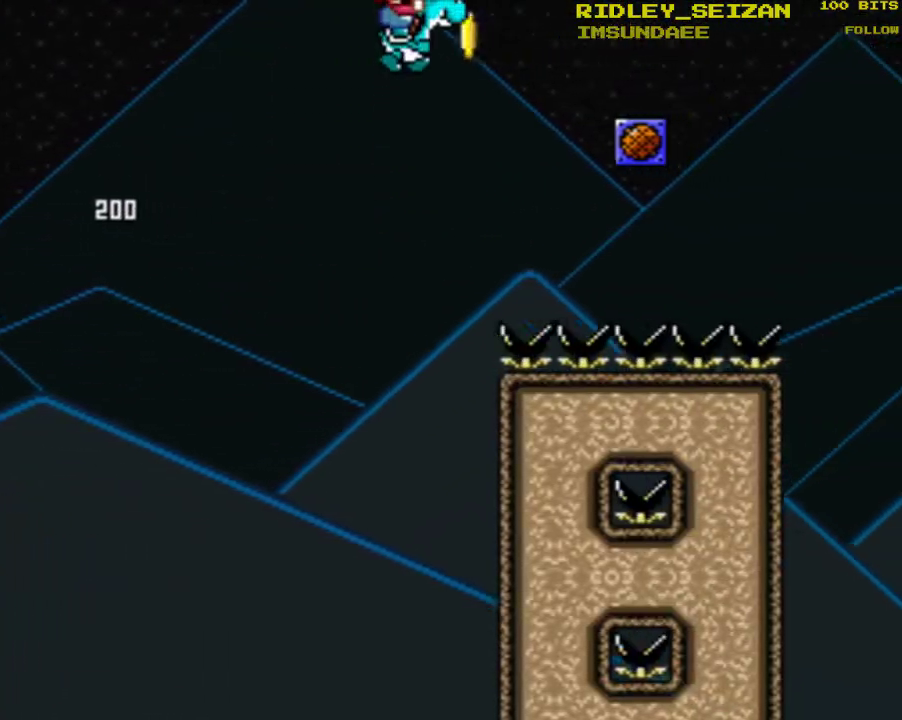
{"dt_ms": 500, "buttons": ["Y"], "events": [[200, "B", "up"], [367, "DPAD_RIGHT", "up"]]}
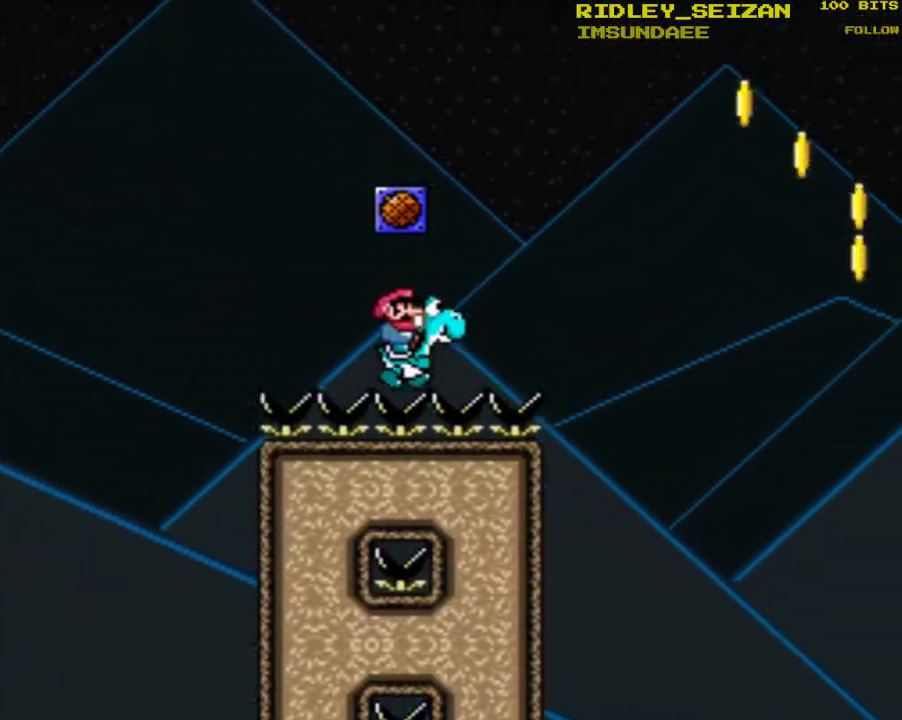
{"dt_ms": 500, "buttons": ["Y", "DPAD_RIGHT"], "events": [[467, "DPAD_RIGHT", "down"]]}